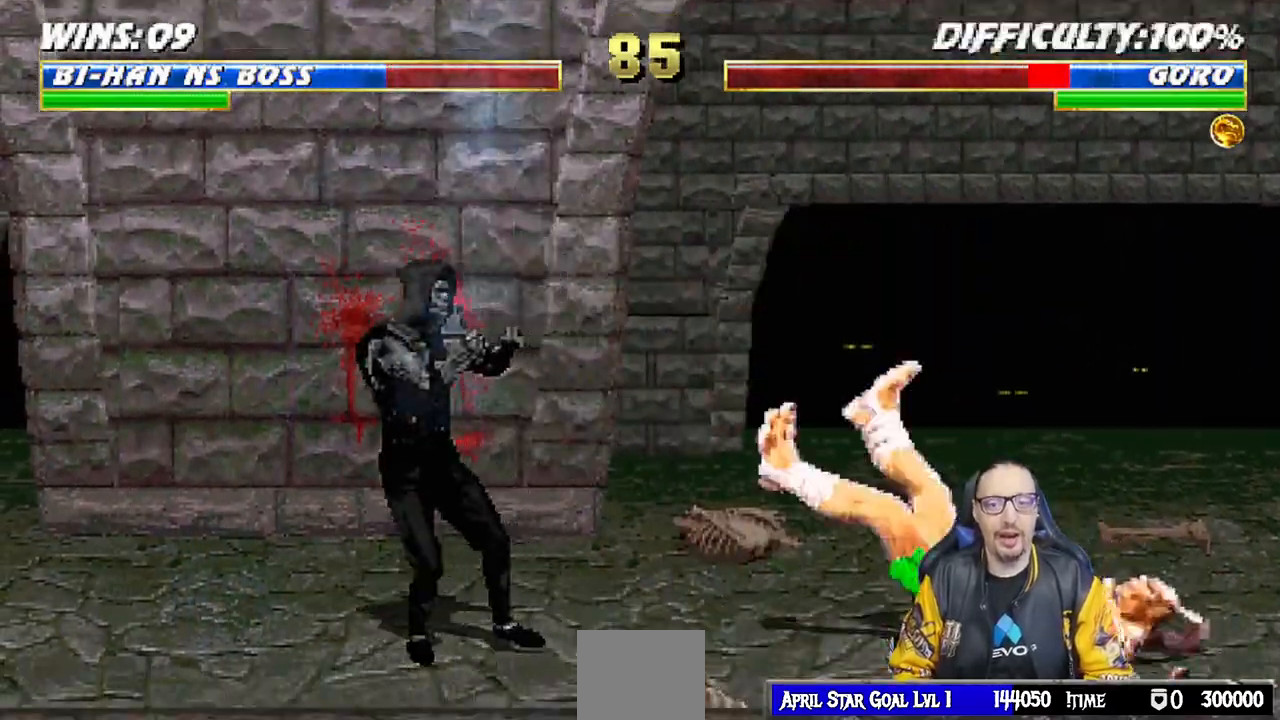
Gameplay with a controller (PlayStation layout); each line is a JSON object with the inputs held at the frame after it (dt_ms = milliseconds from this image to that frame). "events" lists button and stick changes between this image and that frame as [ms after this image, input, new state], when the widget could be followed in between.
{"dt_ms": 1000, "buttons": ["DPAD_DOWN", "DPAD_LEFT"], "left_stick": "center", "right_stick": "center"}
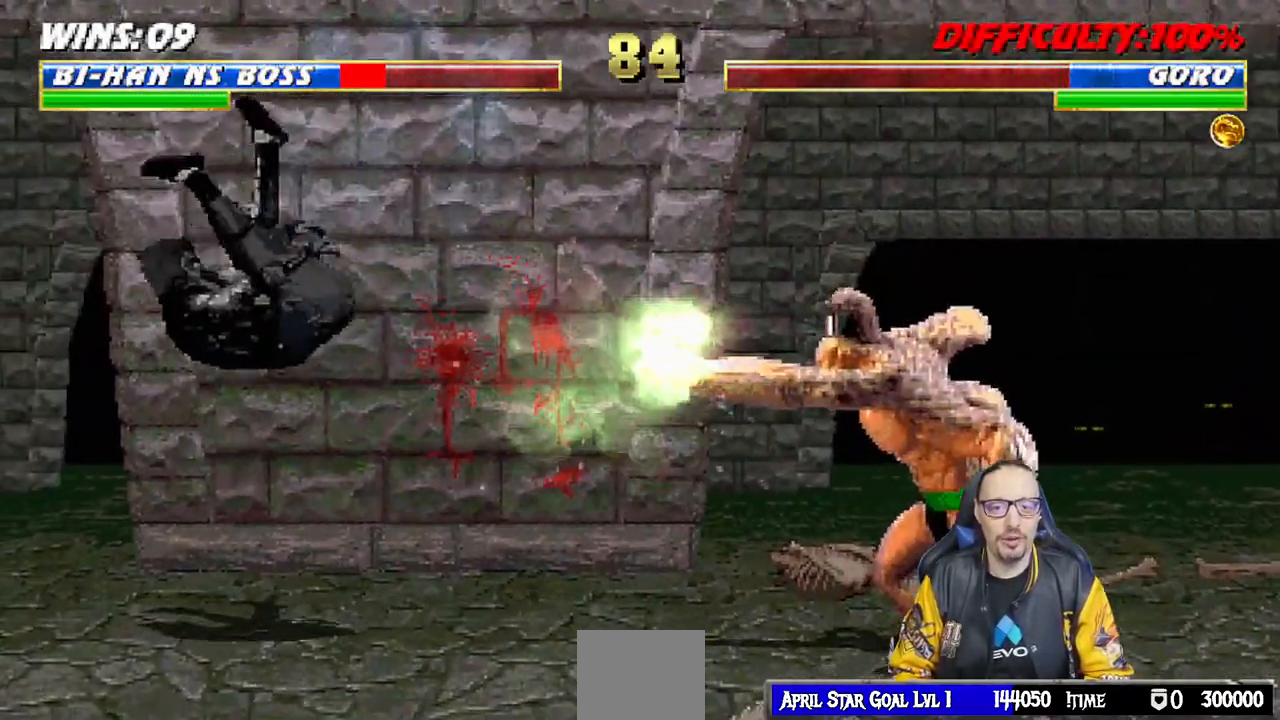
{"dt_ms": 500, "buttons": ["L1", "DPAD_UP", "DPAD_RIGHT"], "left_stick": "center", "right_stick": "center"}
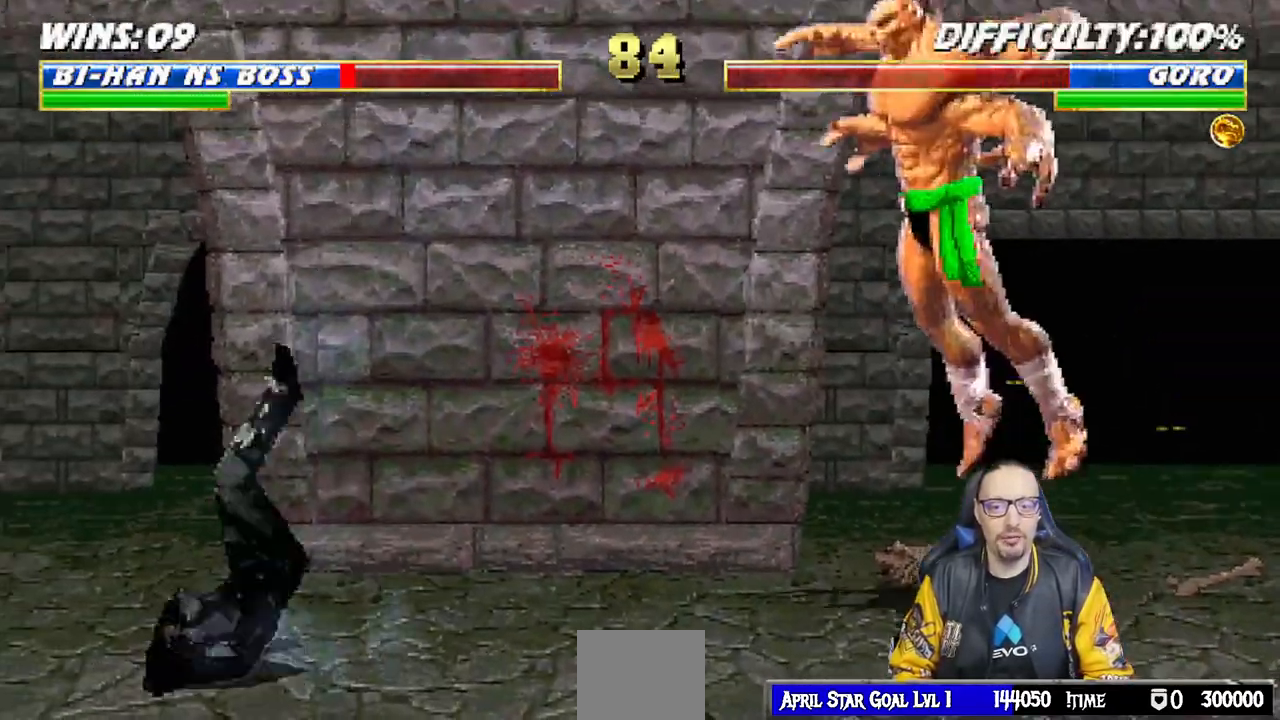
{"dt_ms": 500, "buttons": [], "left_stick": "center", "right_stick": "center"}
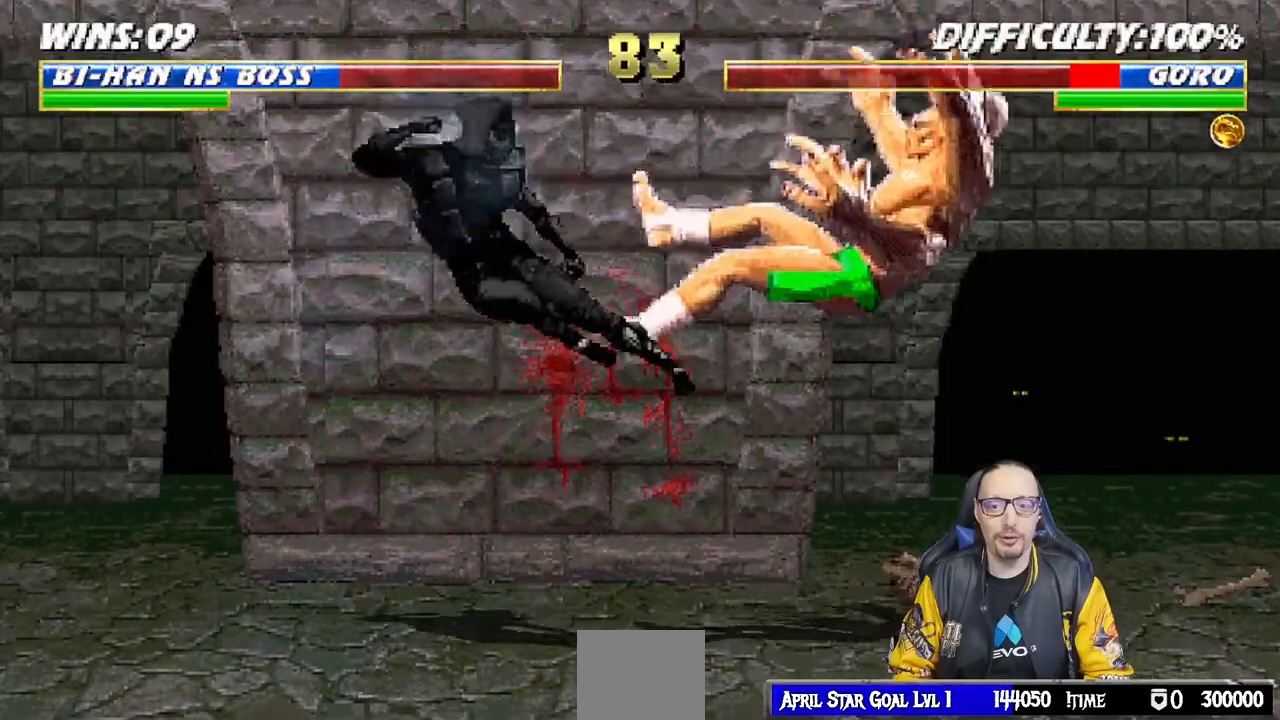
{"dt_ms": 500, "buttons": ["DPAD_LEFT"], "left_stick": "center", "right_stick": "center", "events": [[217, "DPAD_LEFT", "down"]]}
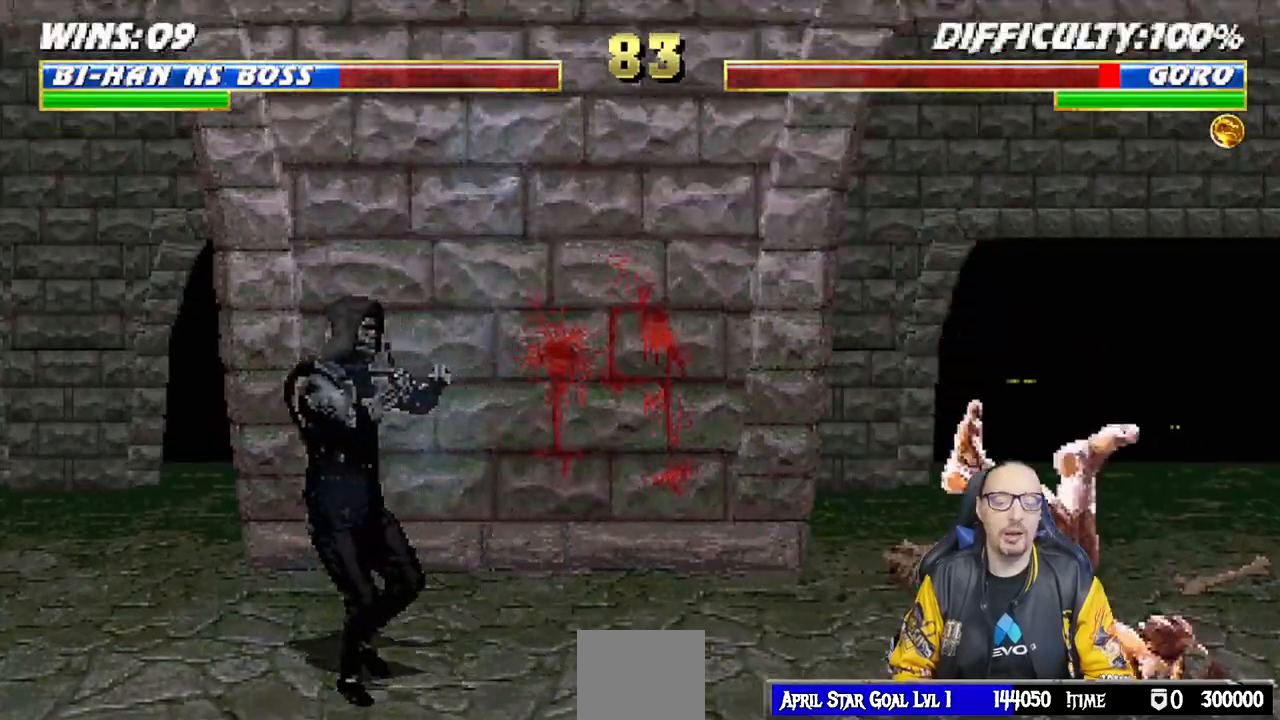
{"dt_ms": 500, "buttons": ["L1", "DPAD_UP", "DPAD_RIGHT"], "left_stick": "center", "right_stick": "center", "events": [[233, "DPAD_LEFT", "up"], [317, "L1", "down"], [333, "DPAD_RIGHT", "down"], [333, "DPAD_UP", "down"]]}
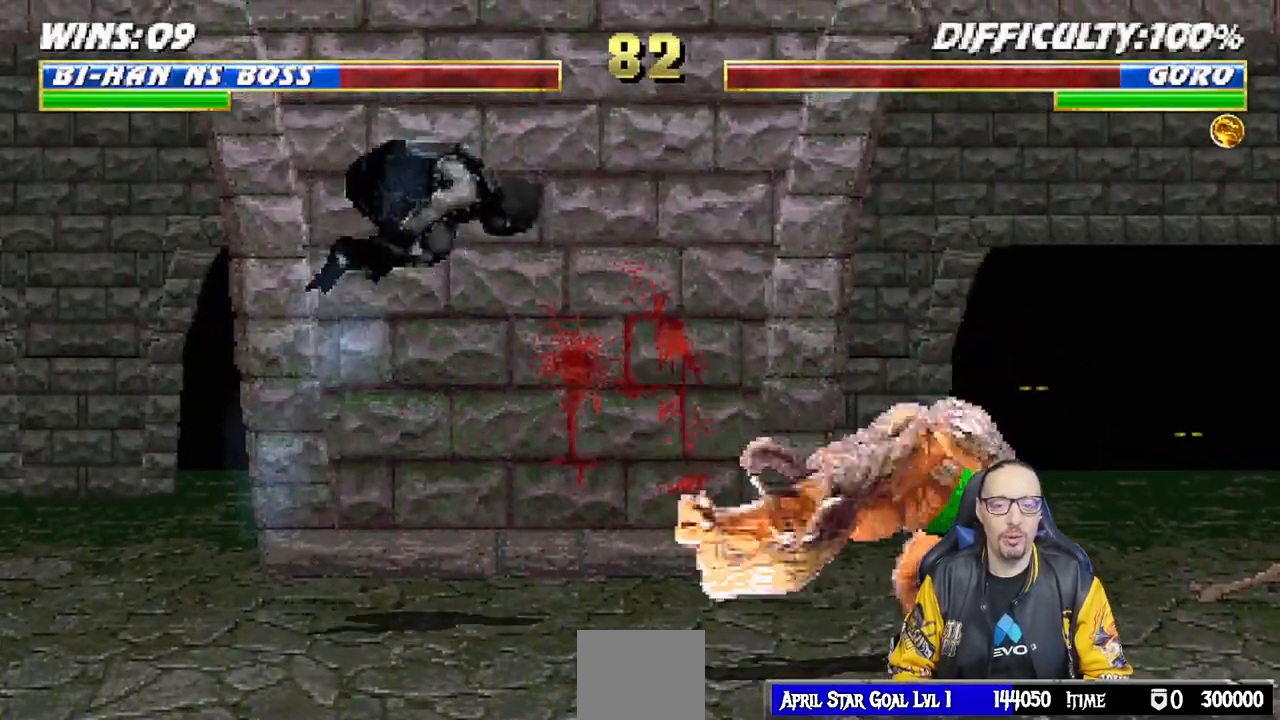
{"dt_ms": 500, "buttons": ["L1"], "left_stick": "center", "right_stick": "center", "events": [[183, "DPAD_RIGHT", "up"], [183, "DPAD_UP", "up"], [183, "SQUARE", "down"], [300, "SQUARE", "up"], [367, "SQUARE", "down"], [450, "SQUARE", "up"]]}
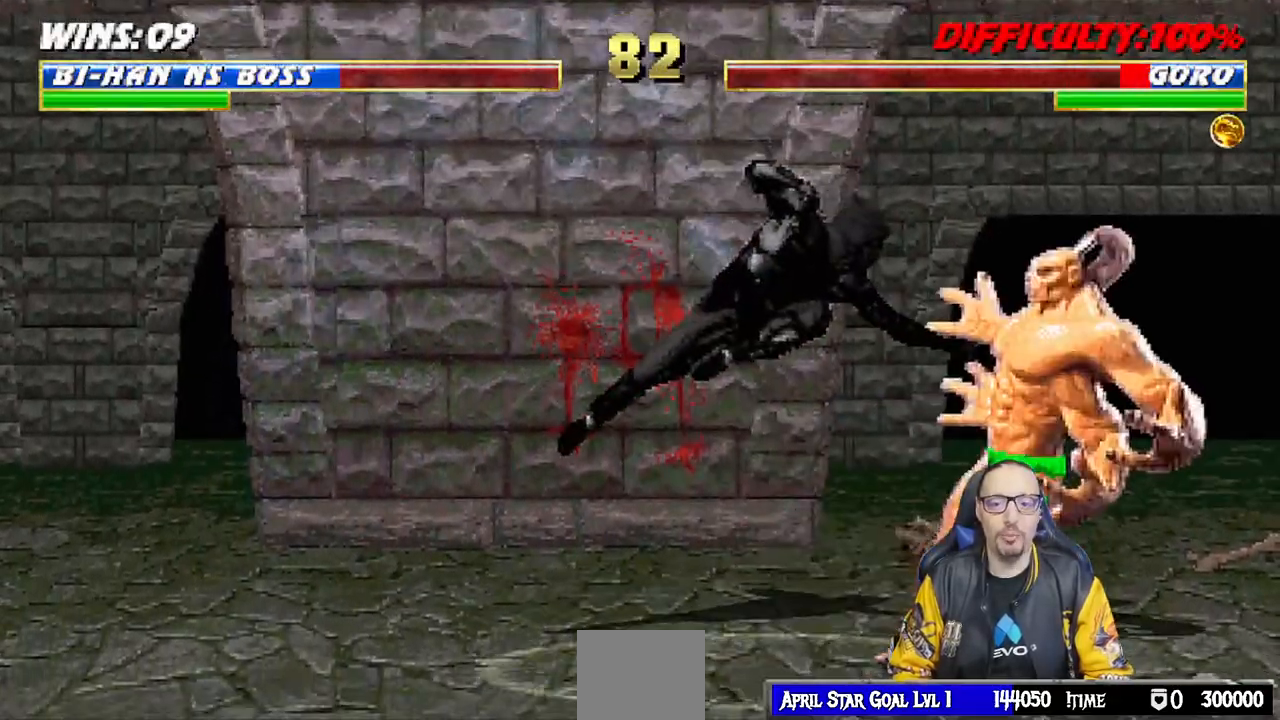
{"dt_ms": 500, "buttons": ["SQUARE", "L1", "DPAD_DOWN"], "left_stick": "center", "right_stick": "center", "events": [[50, "SQUARE", "down"], [100, "SQUARE", "up"], [183, "SQUARE", "down"], [233, "DPAD_DOWN", "down"], [267, "SQUARE", "up"], [333, "SQUARE", "down"], [417, "SQUARE", "up"], [483, "SQUARE", "down"]]}
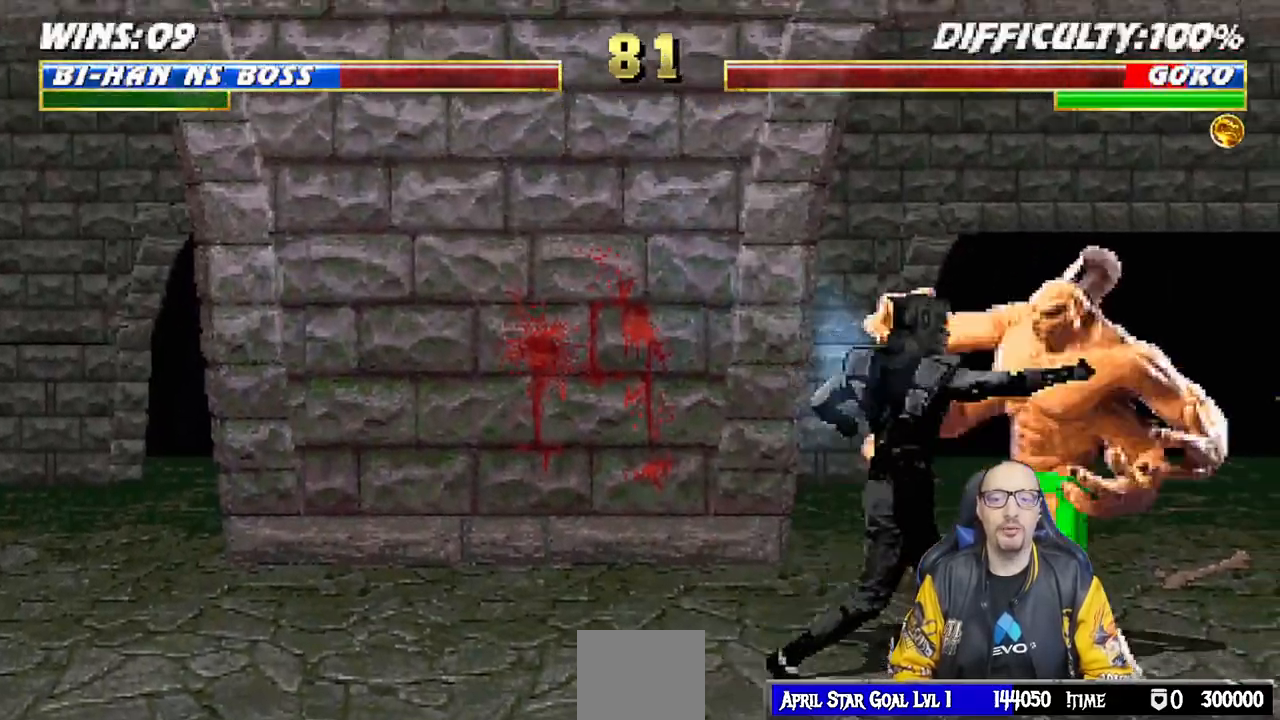
{"dt_ms": 500, "buttons": ["SQUARE"], "left_stick": "center", "right_stick": "center", "events": [[83, "SQUARE", "up"], [150, "SQUARE", "down"], [200, "SQUARE", "up"], [283, "SQUARE", "down"], [333, "DPAD_DOWN", "up"], [350, "SQUARE", "up"], [367, "L1", "up"], [417, "SQUARE", "down"]]}
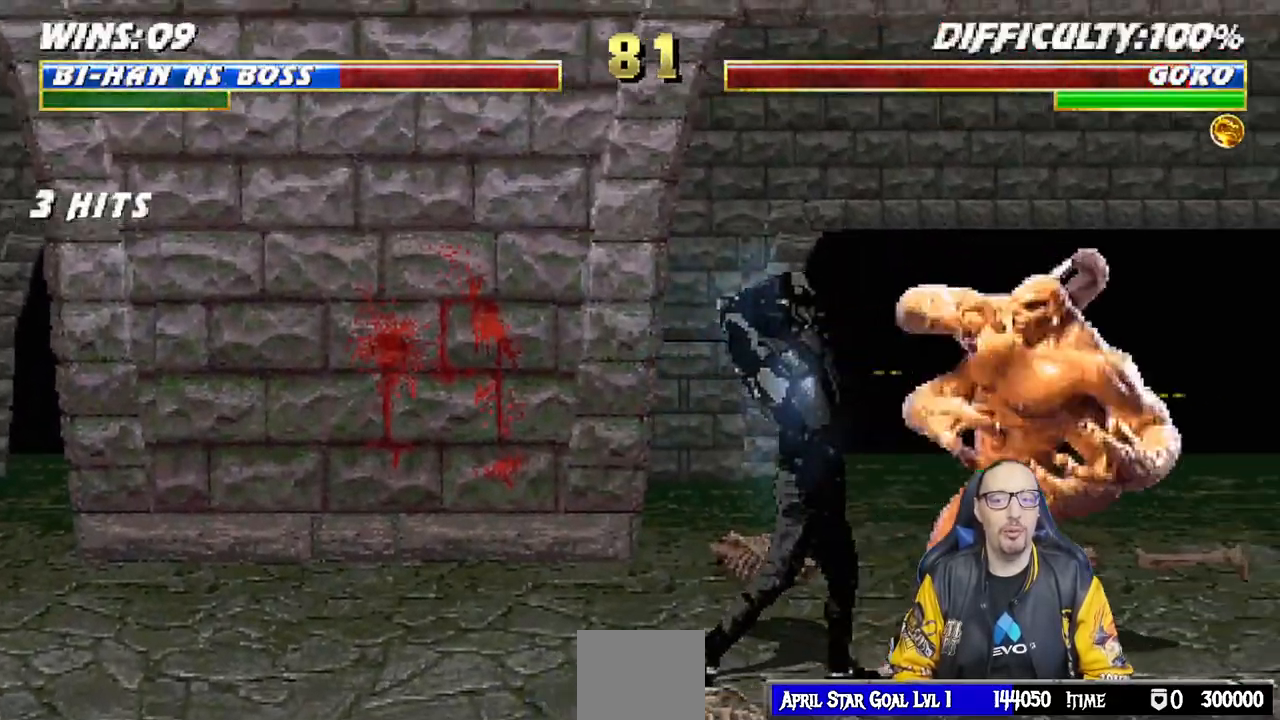
{"dt_ms": 500, "buttons": ["L1"], "left_stick": "center", "right_stick": "center", "events": [[50, "SQUARE", "up"], [267, "DPAD_LEFT", "down"], [433, "DPAD_LEFT", "up"], [500, "L1", "down"]]}
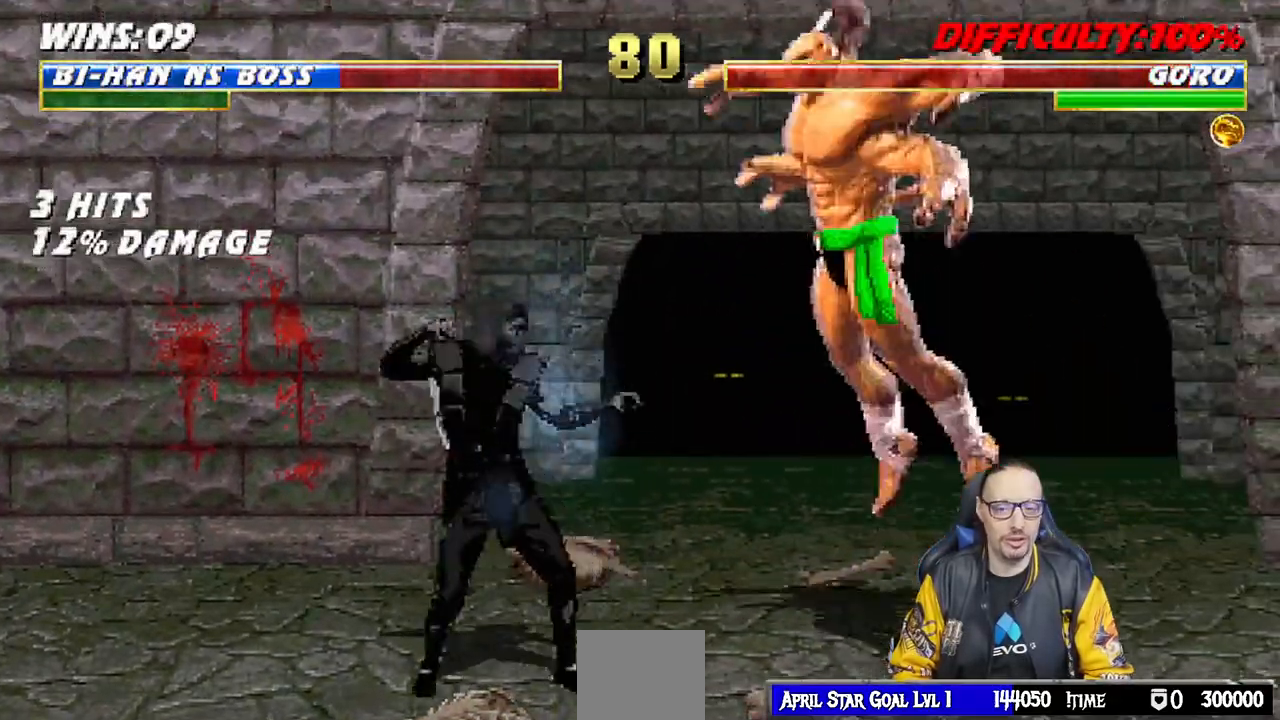
{"dt_ms": 500, "buttons": ["TRIANGLE"], "left_stick": "center", "right_stick": "center", "events": [[17, "DPAD_RIGHT", "down"], [17, "DPAD_UP", "down"], [117, "TRIANGLE", "down"], [200, "DPAD_RIGHT", "up"], [200, "DPAD_UP", "up"], [217, "L1", "up"], [267, "TRIANGLE", "up"], [317, "TRIANGLE", "down"]]}
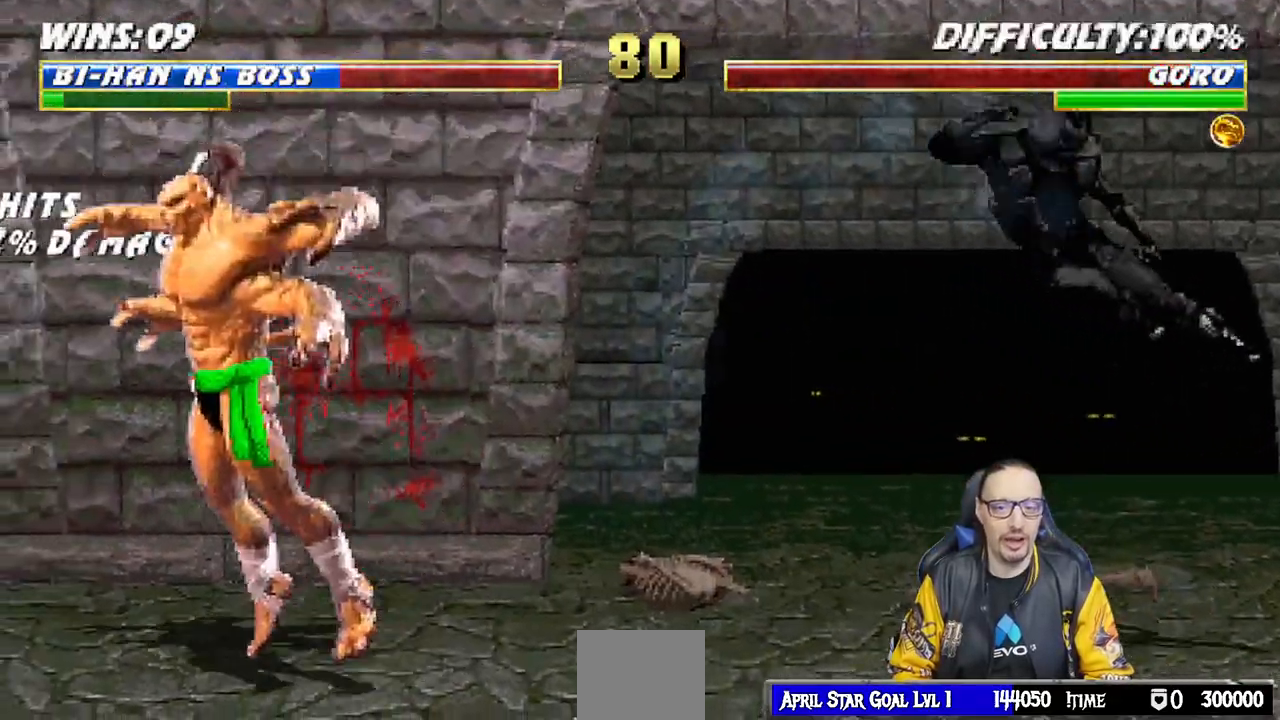
{"dt_ms": 500, "buttons": ["L1", "DPAD_UP", "DPAD_LEFT"], "left_stick": "center", "right_stick": "center", "events": [[33, "TRIANGLE", "up"], [317, "DPAD_LEFT", "down"], [317, "L1", "down"], [483, "DPAD_UP", "down"]]}
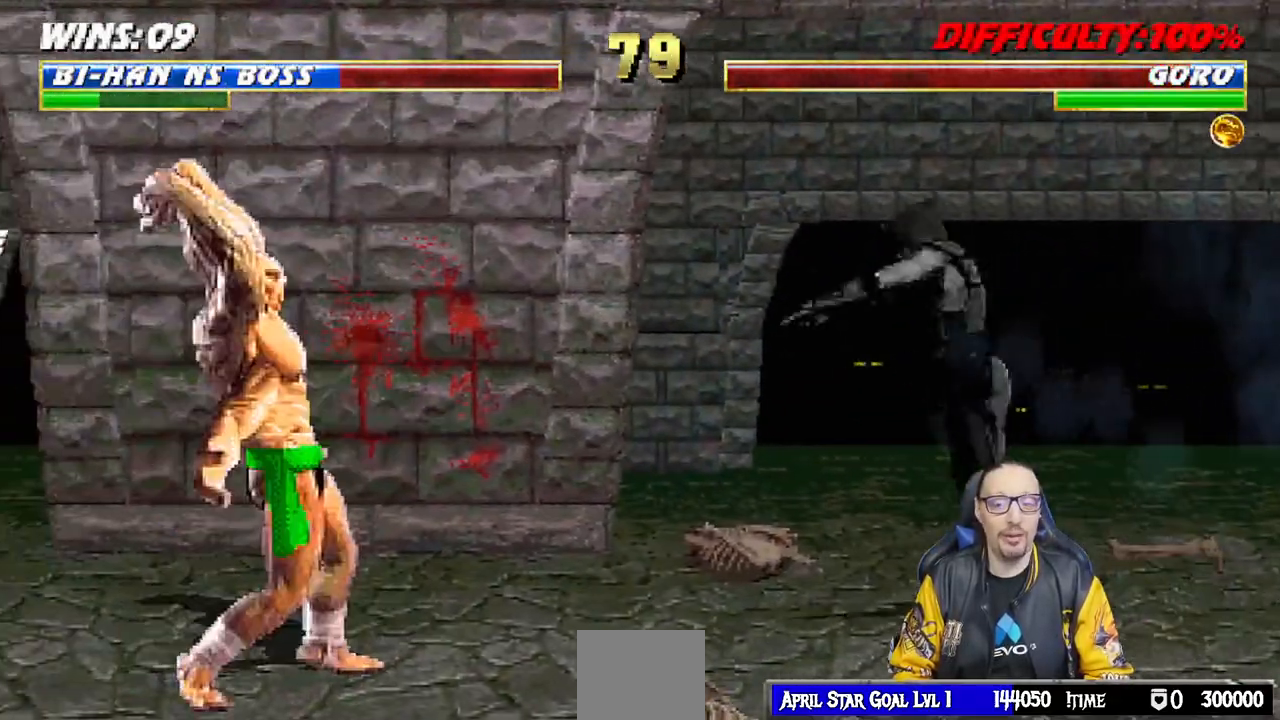
{"dt_ms": 500, "buttons": ["TRIANGLE"], "left_stick": "center", "right_stick": "center"}
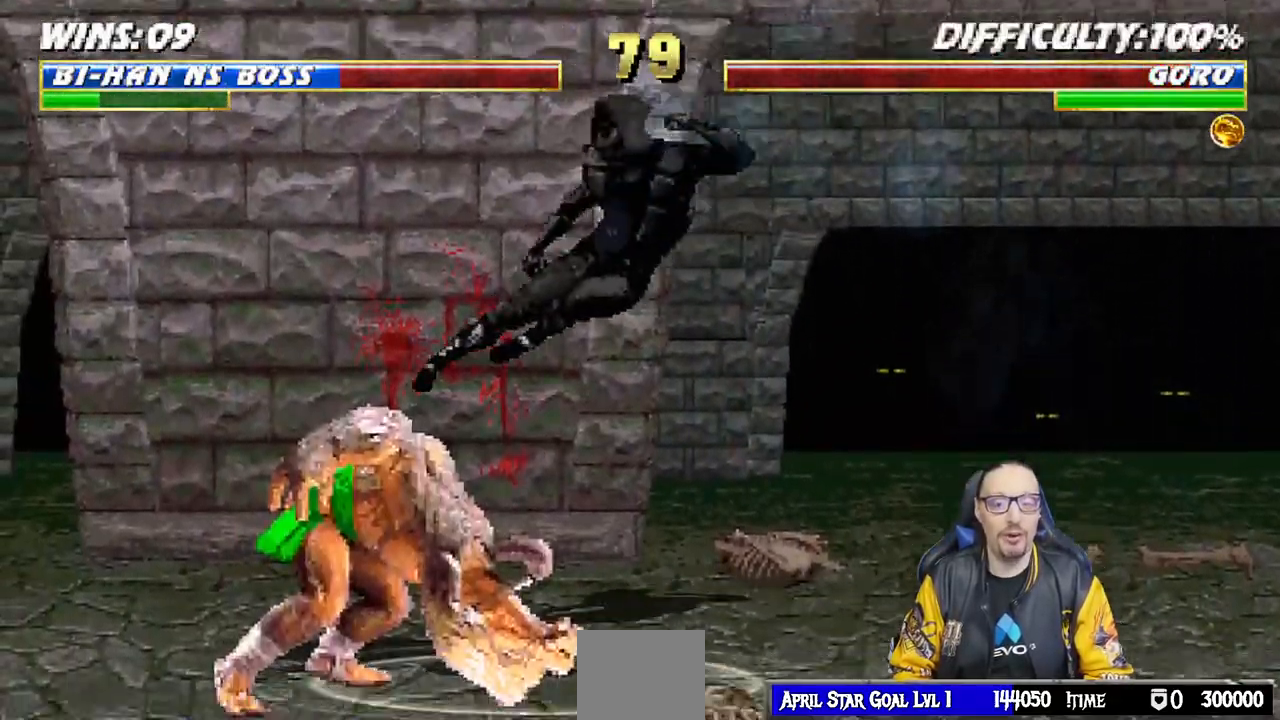
{"dt_ms": 500, "buttons": ["TRIANGLE"], "left_stick": "center", "right_stick": "center", "events": [[167, "TRIANGLE", "up"], [217, "DPAD_RIGHT", "down"], [217, "L1", "down"], [267, "DPAD_UP", "down"], [283, "TRIANGLE", "down"], [383, "TRIANGLE", "up"], [450, "TRIANGLE", "down"], [467, "DPAD_UP", "up"], [500, "DPAD_RIGHT", "up"], [500, "L1", "up"]]}
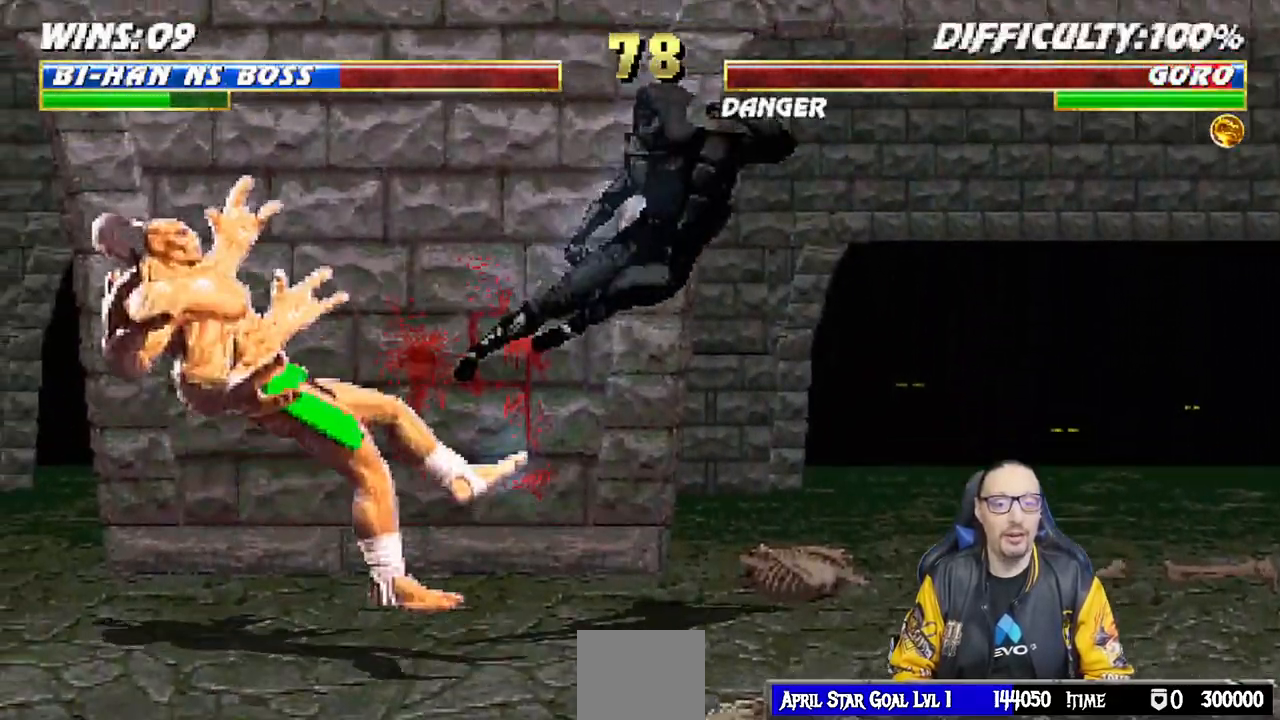
{"dt_ms": 500, "buttons": ["L1", "DPAD_UP", "DPAD_LEFT"], "left_stick": "center", "right_stick": "center", "events": [[117, "TRIANGLE", "up"], [200, "DPAD_RIGHT", "down"], [283, "CIRCLE", "down"], [283, "DPAD_RIGHT", "up"], [367, "CIRCLE", "up"], [483, "DPAD_LEFT", "down"], [483, "L1", "down"], [500, "DPAD_UP", "down"]]}
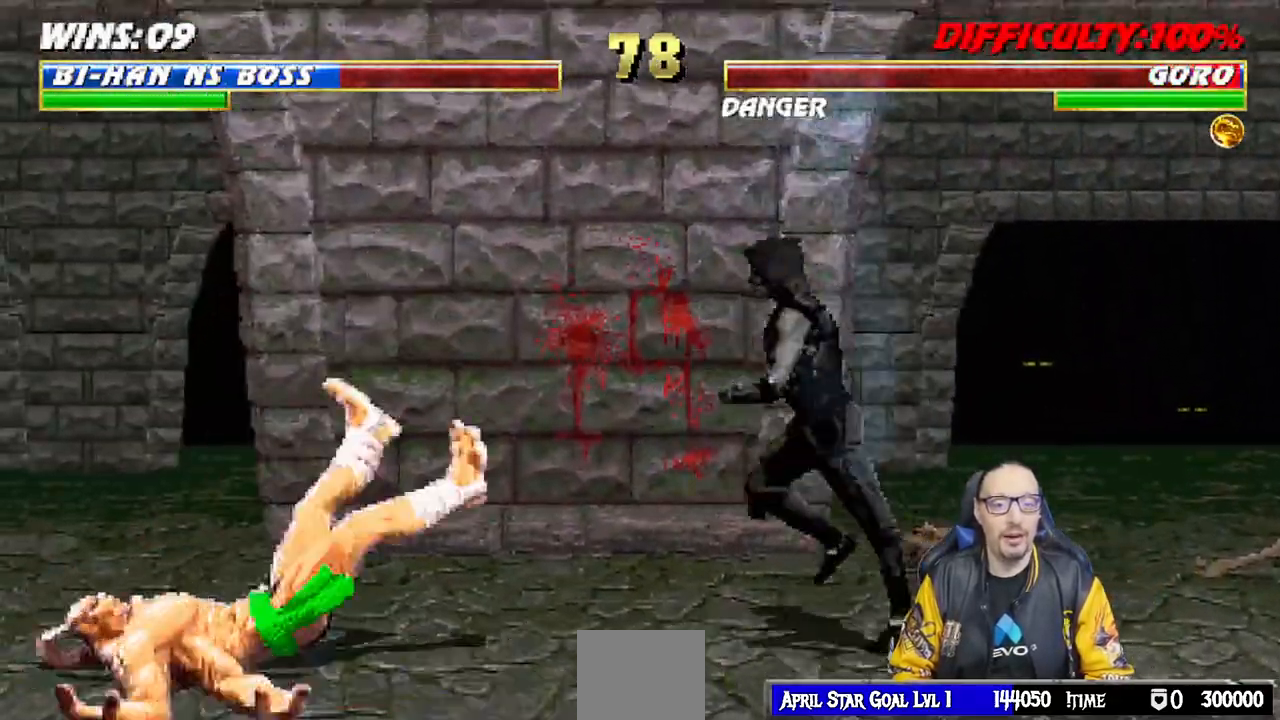
{"dt_ms": 500, "buttons": ["TRIANGLE"], "left_stick": "center", "right_stick": "center"}
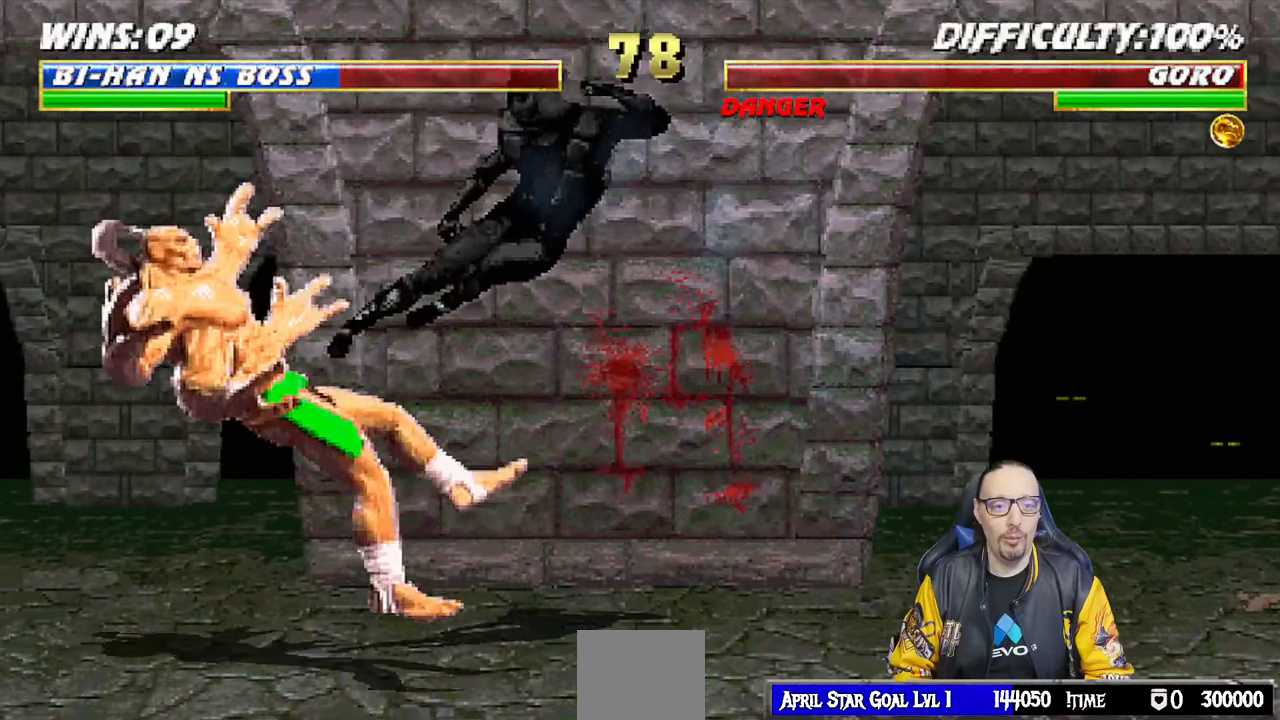
{"dt_ms": 500, "buttons": [], "left_stick": "center", "right_stick": "center", "events": [[67, "TRIANGLE", "up"]]}